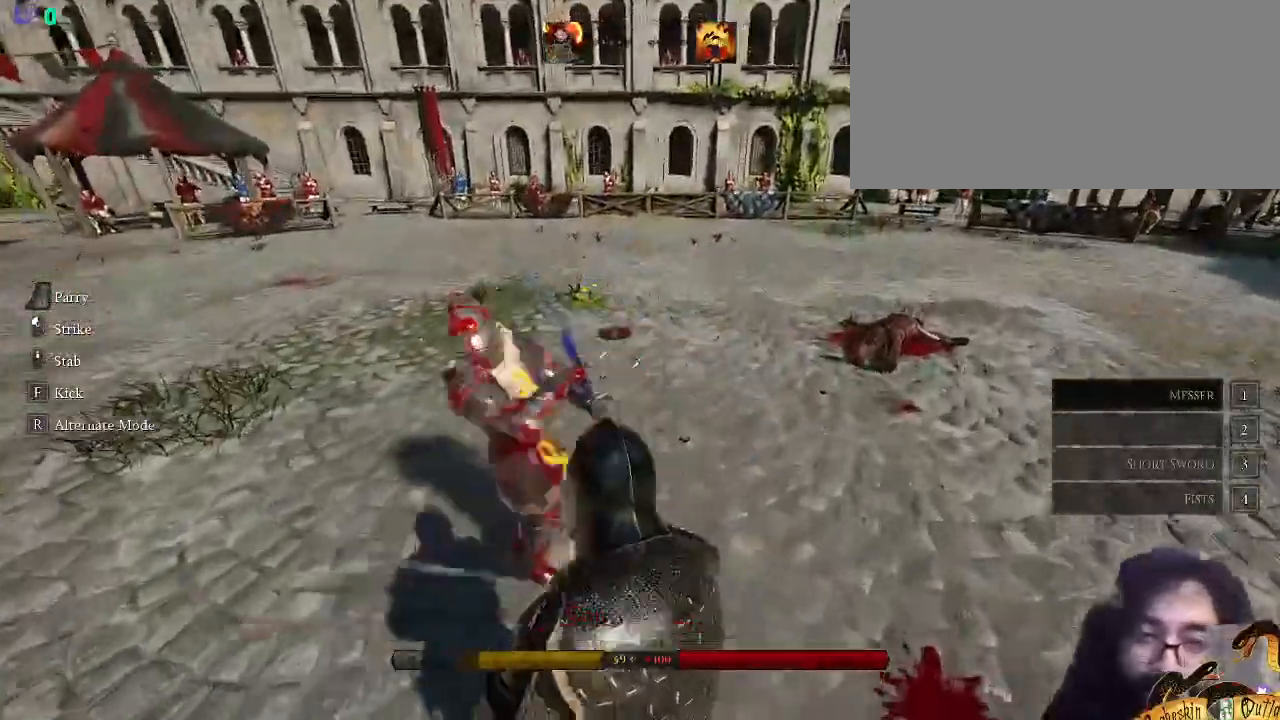
Gameplay with keyboard and mouse; each line is a JSON object with the keys and mouse buttons held at the frame after it. "events" lists presses ("down") and releases ("up") of ".", "/", "0", "1", "2", "3", "4", "5", "6", "7", "8", "9", "a", "alt_l", "alt_r", "b", "backslash", "c", "caps_lock", "comma", "ctrl_l", "ctrl_r", "d", "e", "equals", "escape", "f", "f1", "f10", "f11", "f12", "f2", "f3", "f4", "f5", "f6", "f7", "f8", "f9", "g", "h", "i", "j", "k", "l", "lbracket", "m", "minus", "n", "o", "p", "q", "quote", "r", "rbracket", "return", "s", "semicolon", "shift_l", "shift_r", "space", "super_l", "super_r", "t", "tab", "tilde", "u", "v", "w", "x", "y", "z", "mouse_left", "mouse_wheel", "mouse_right", "mouse_mb4" and "mouse_mb5" between this image and that frame as [ms after this image, input, new state], when the widget could be followed in between. "mouse_left", "mouse_wheel", "mouse_right", "mouse_mb4", "mouse_mb5" = the "left", "wheel", "right", "mb4", "mb5" buttons of the "mouse" list. No other keys are recorded. "wheel" means that the mouse wheel is clicked or scrolled. Mouse movement is not recorded.
{"keys": ["4", "d", "shift_l", "w"], "mouse": []}
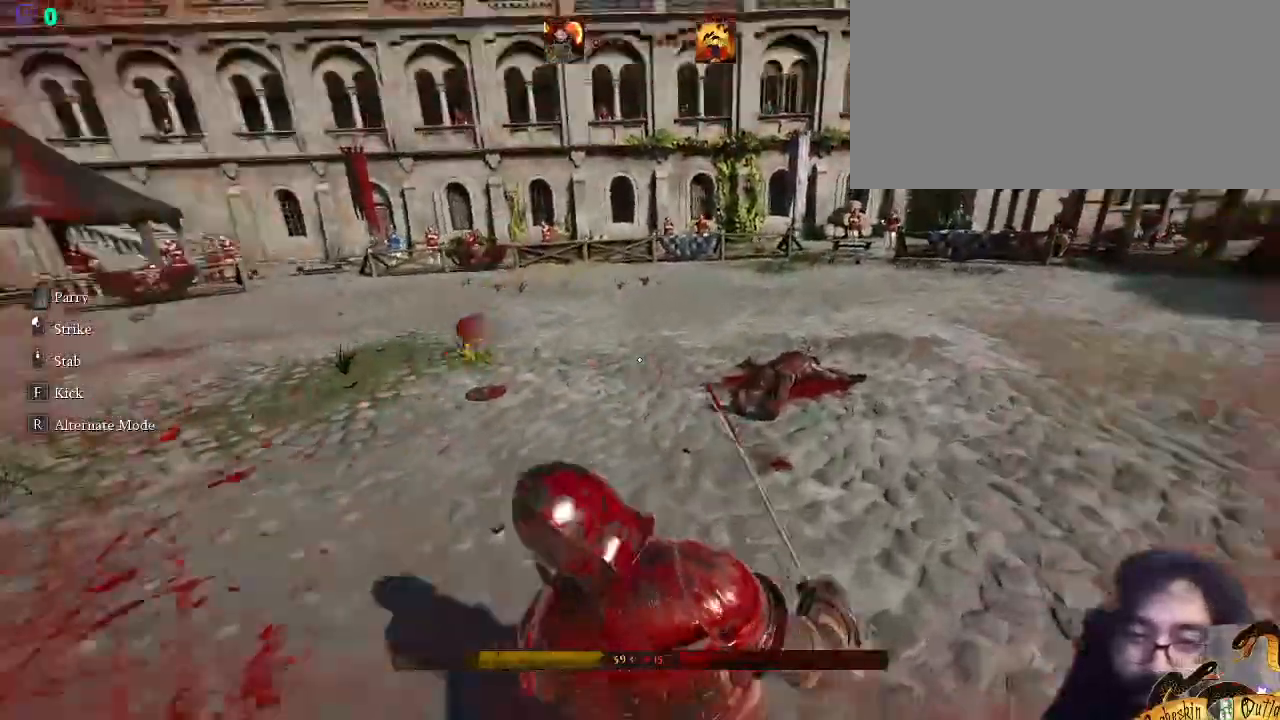
{"keys": ["4", "d", "s", "shift_l"], "mouse": []}
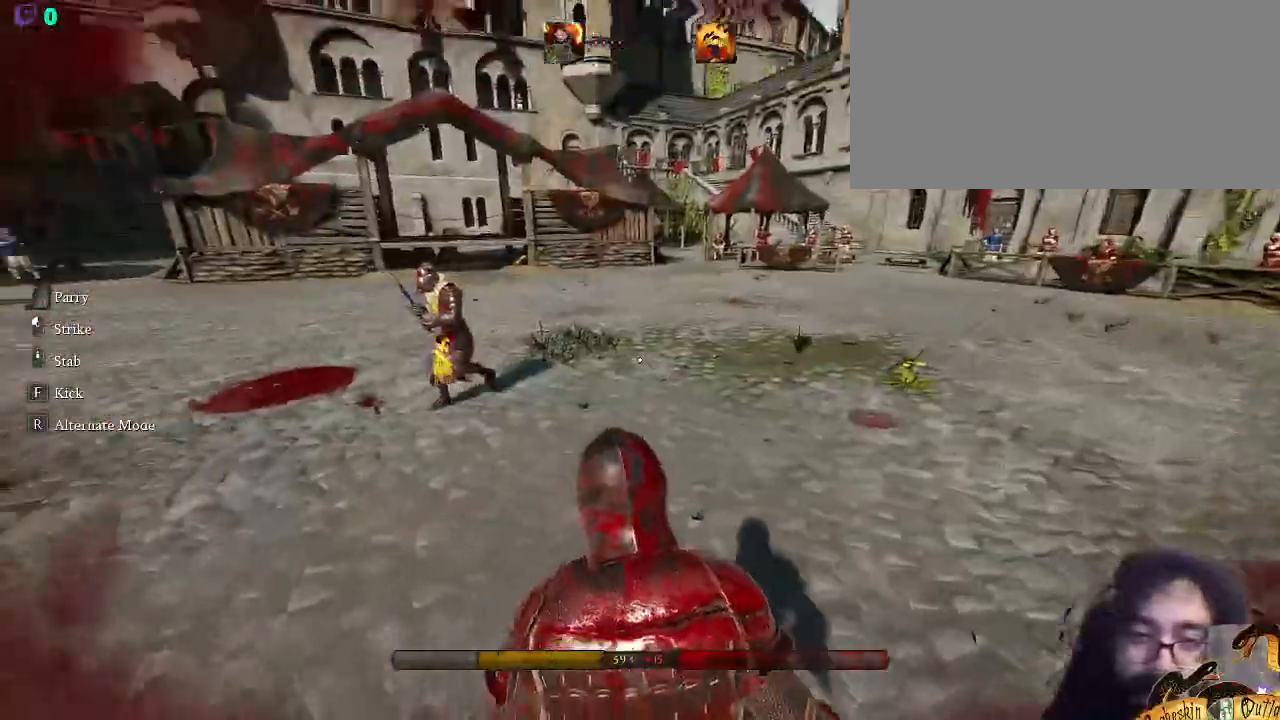
{"keys": ["4", "a", "shift_l", "w"], "mouse": [], "events": [[100, "s", "up"], [167, "d", "up"], [200, "w", "down"], [333, "a", "down"]]}
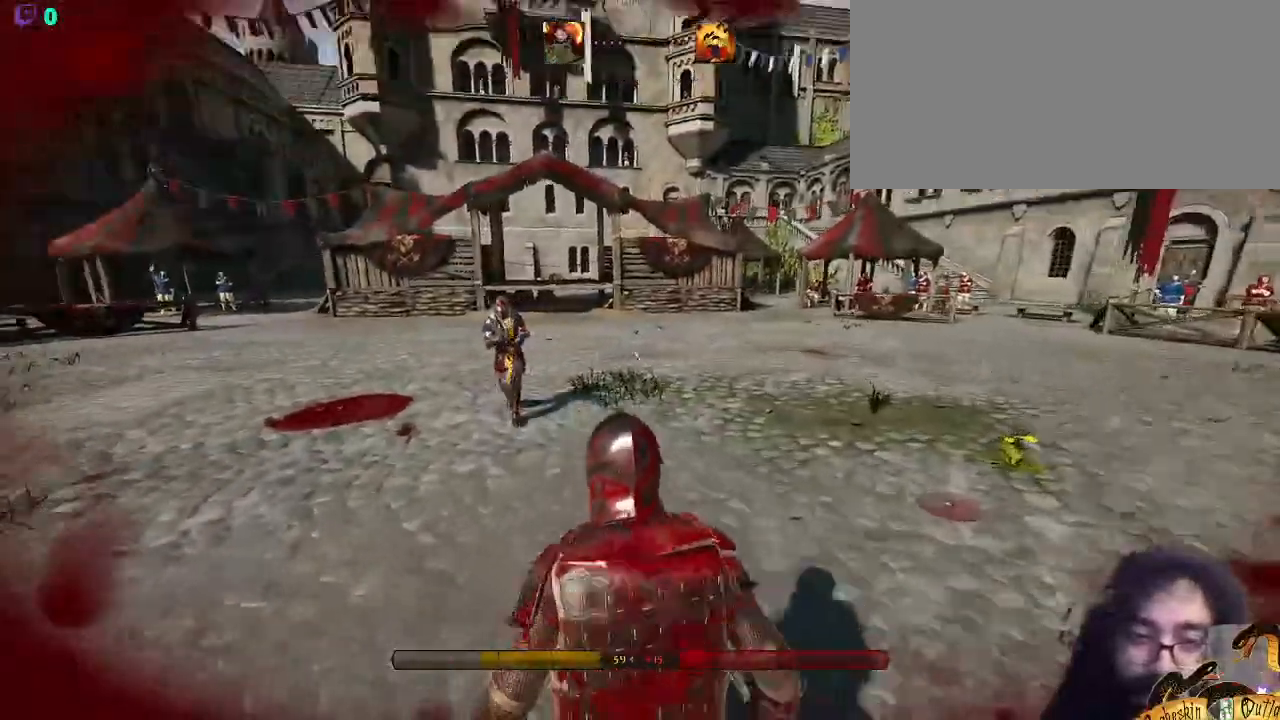
{"keys": ["4", "shift_l", "w"], "mouse": [], "events": [[67, "a", "up"]]}
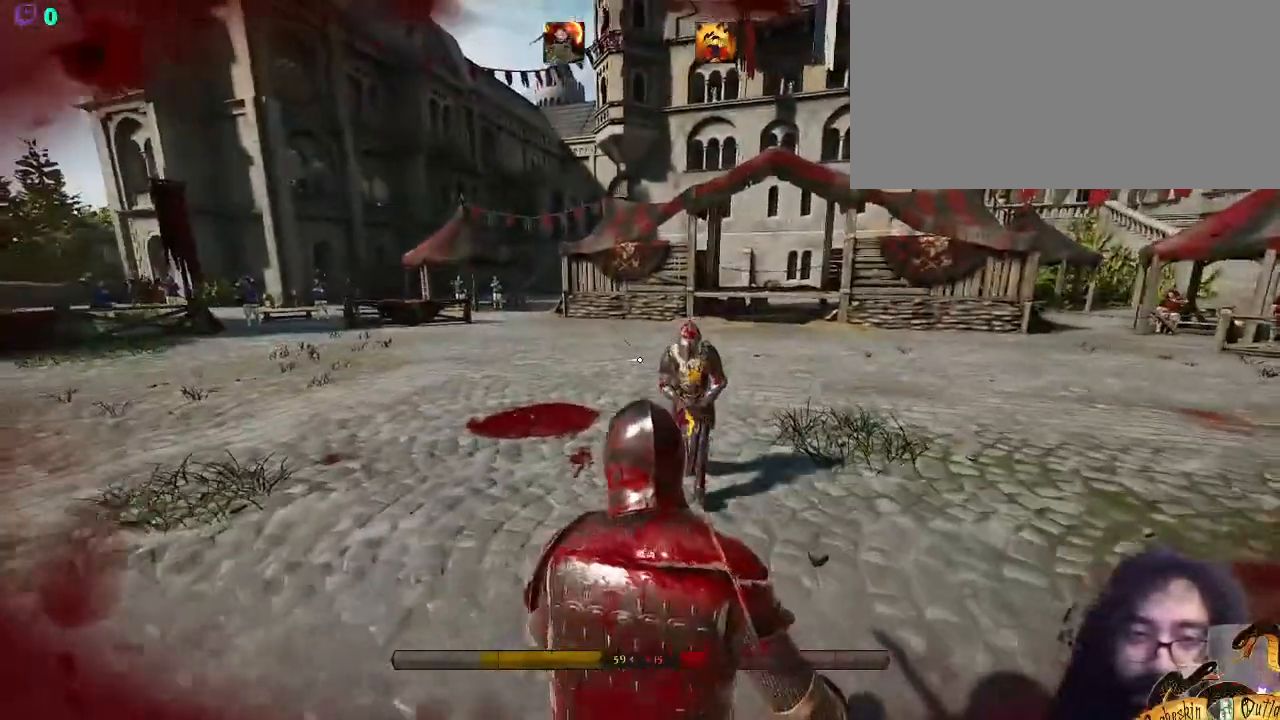
{"keys": ["4", "d", "s", "shift_l"], "mouse": [], "events": [[133, "d", "down"], [233, "w", "up"], [367, "s", "down"]]}
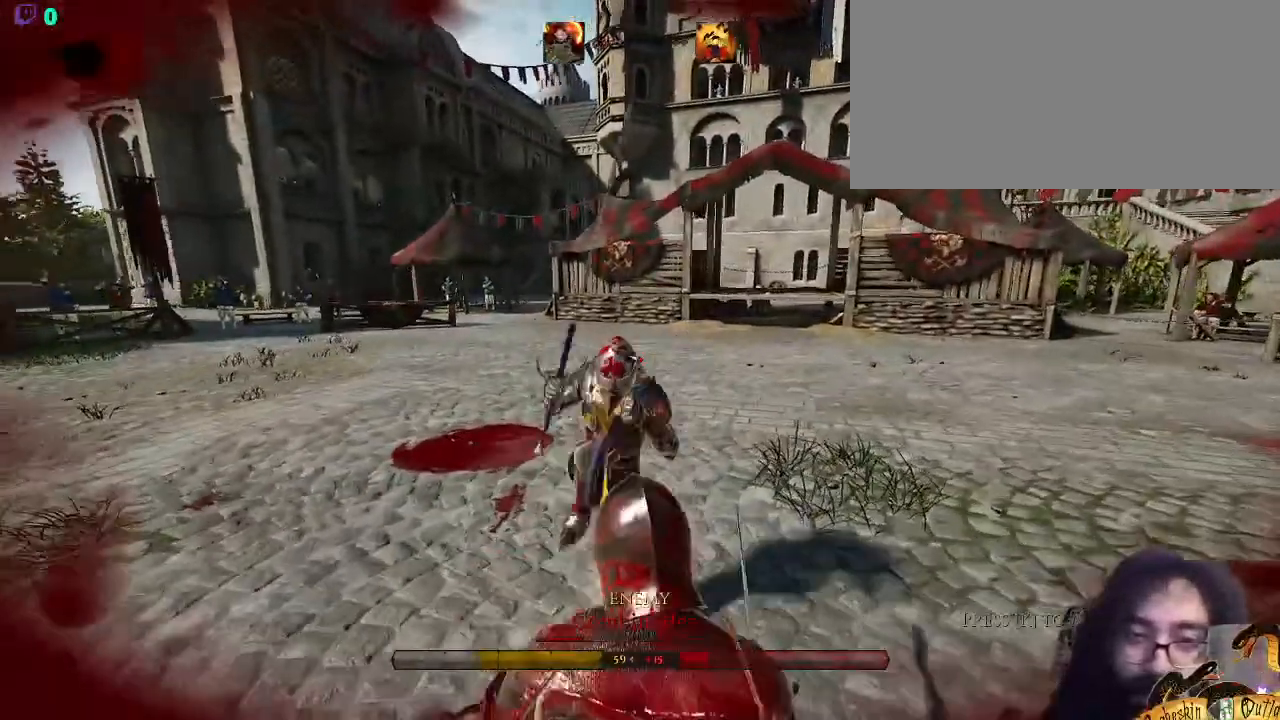
{"keys": ["4", "p", "shift_l", "w"], "mouse": [], "events": [[267, "s", "up"], [367, "w", "down"], [400, "d", "up"], [400, "p", "down"]]}
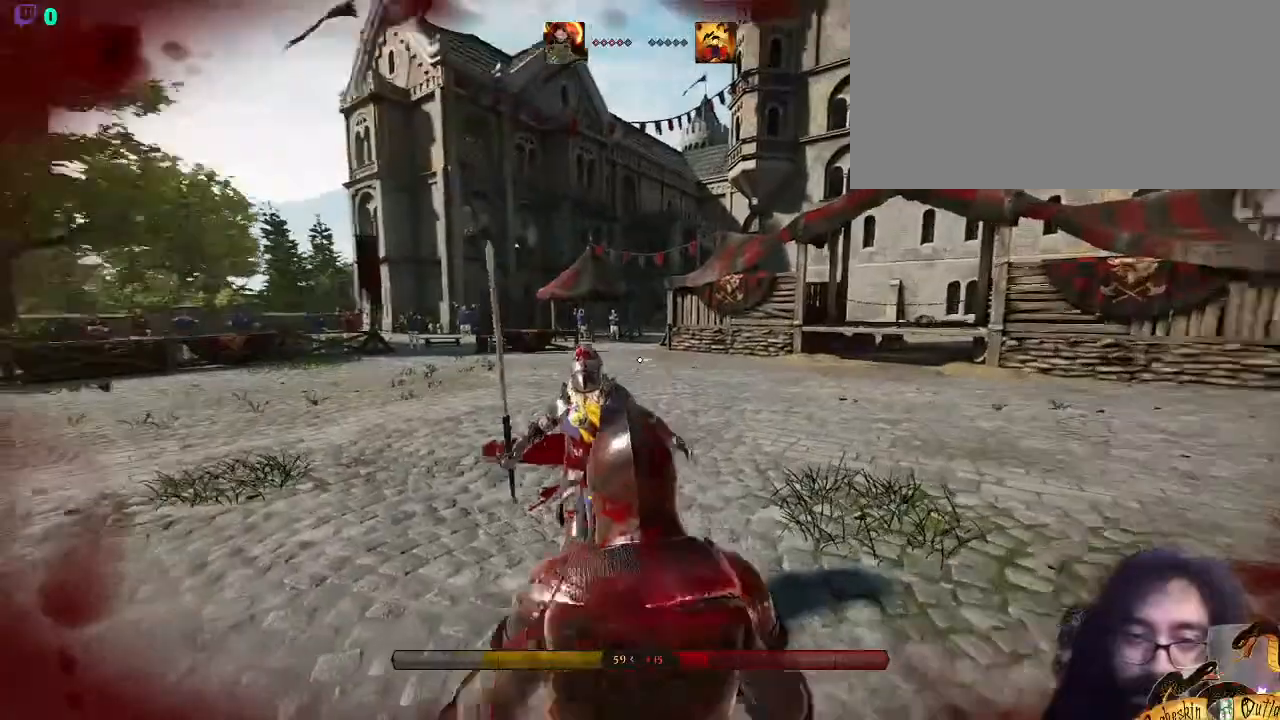
{"keys": ["4", "a", "quote", "shift_l", "w"], "mouse": [], "events": [[33, "p", "up"], [167, "a", "down"], [167, "quote", "down"]]}
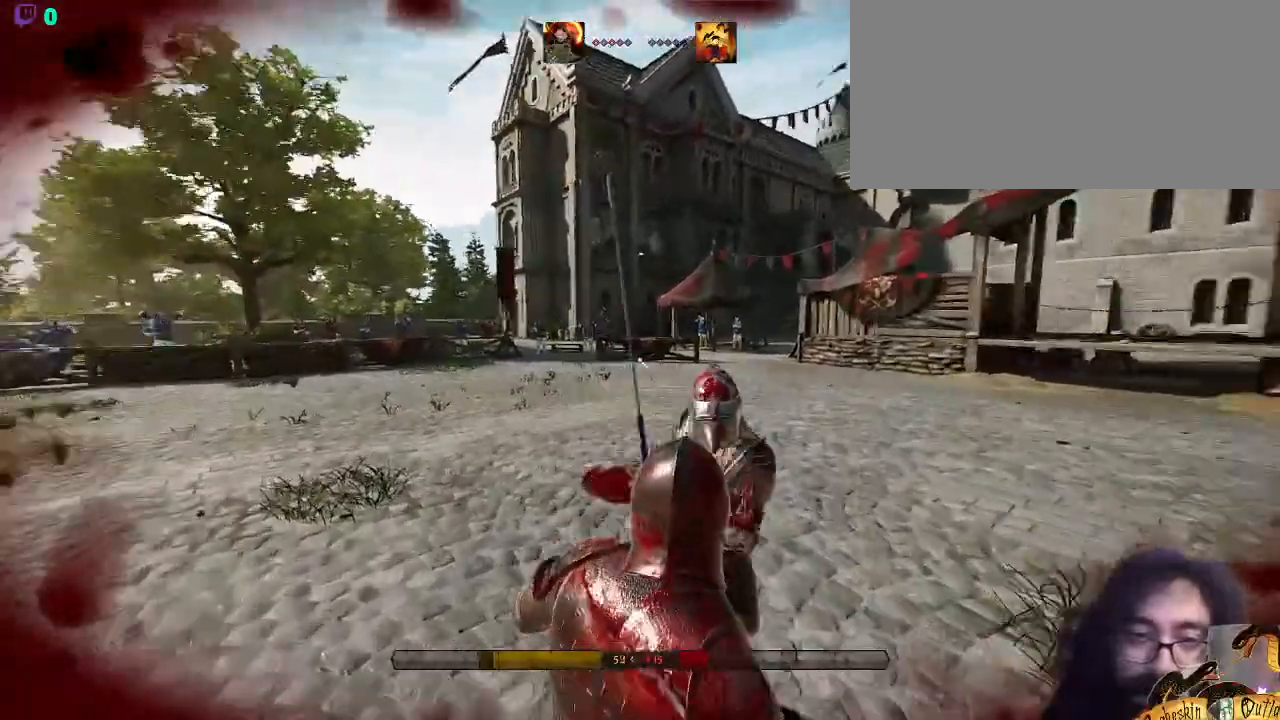
{"keys": ["4", "d", "quote", "shift_l"], "mouse": []}
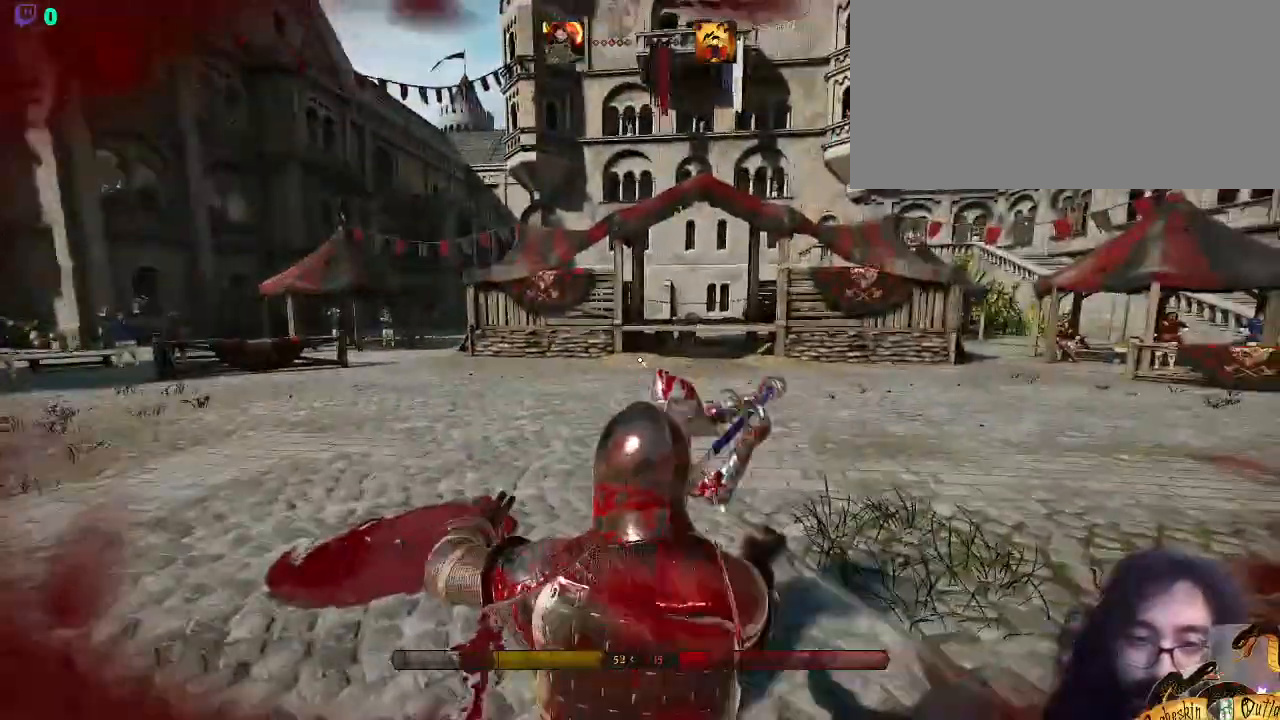
{"keys": ["4", "shift_l", "w"], "mouse": [], "events": [[67, "w", "down"], [167, "a", "down"], [167, "d", "up"], [167, "quote", "up"], [300, "a", "up"]]}
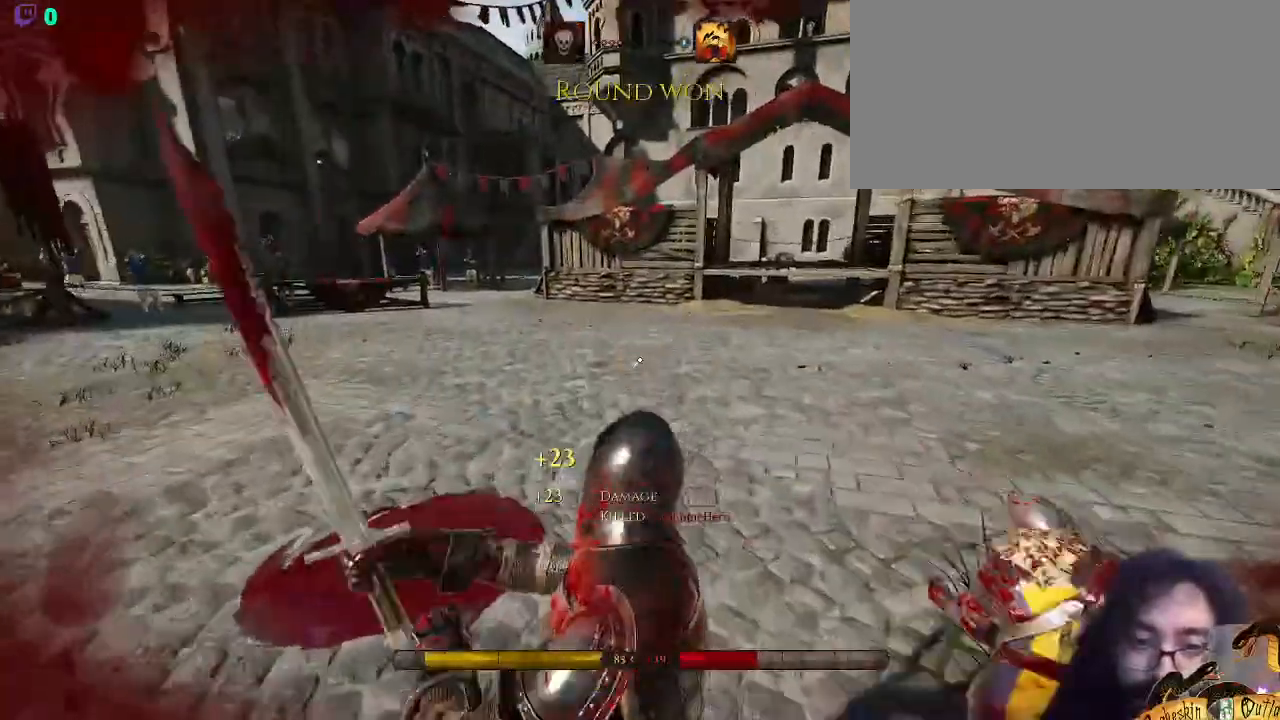
{"keys": ["4", "c", "shift_l", "w"], "mouse": [], "events": [[67, "mouse_right", "down"], [233, "c", "down"], [233, "mouse_right", "up"], [333, "c", "up"], [433, "c", "down"]]}
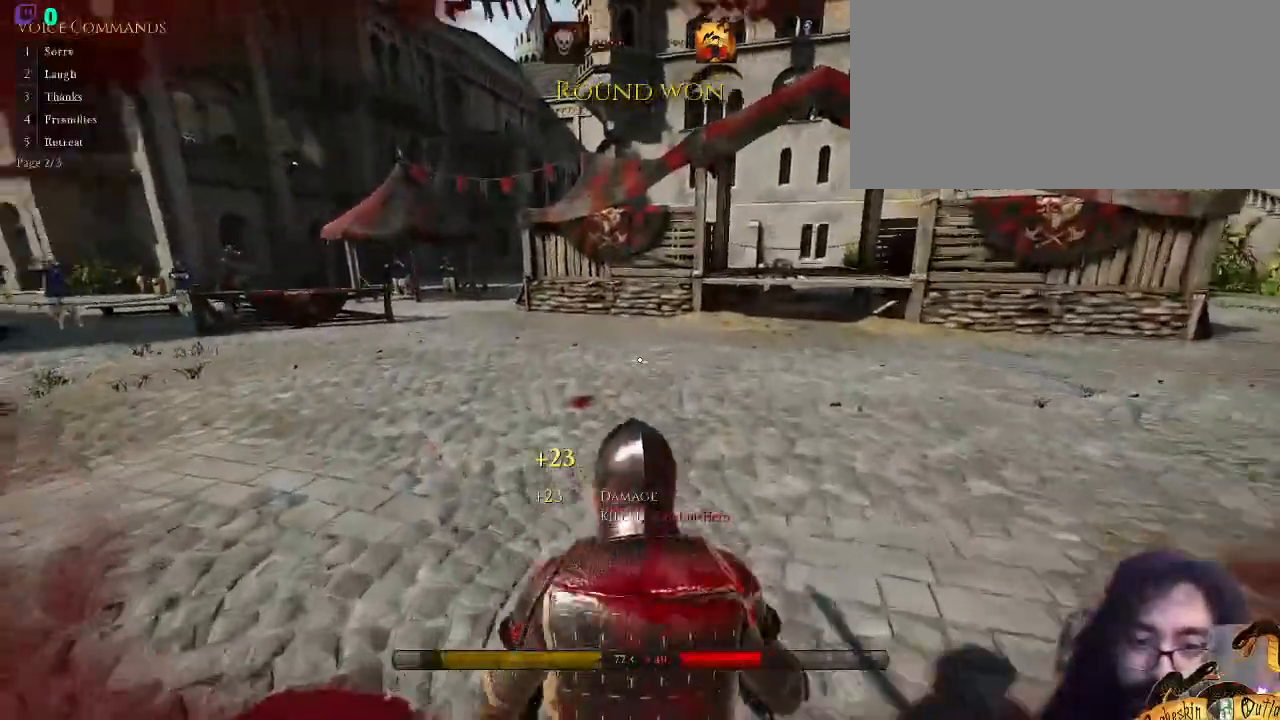
{"keys": ["4", "shift_l", "w"], "mouse": [], "events": [[67, "1", "down"], [67, "c", "up"], [300, "1", "up"]]}
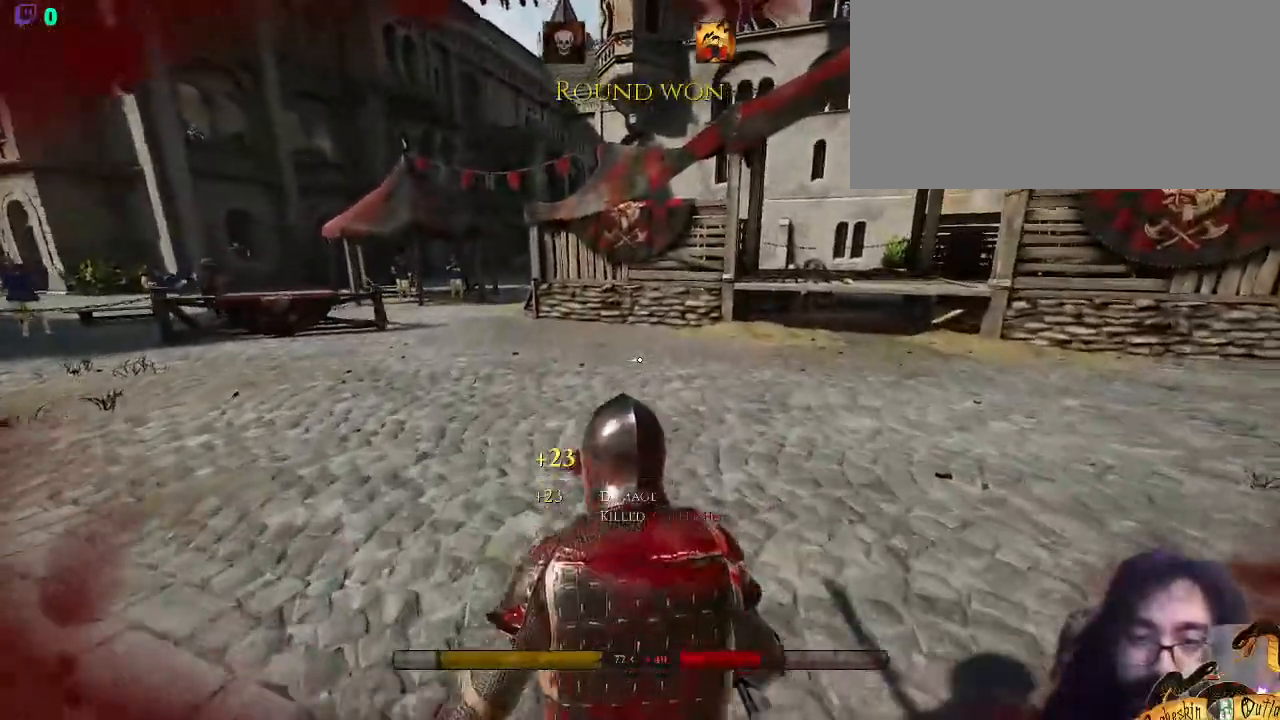
{"keys": ["4", "shift_l", "w"], "mouse": [], "events": []}
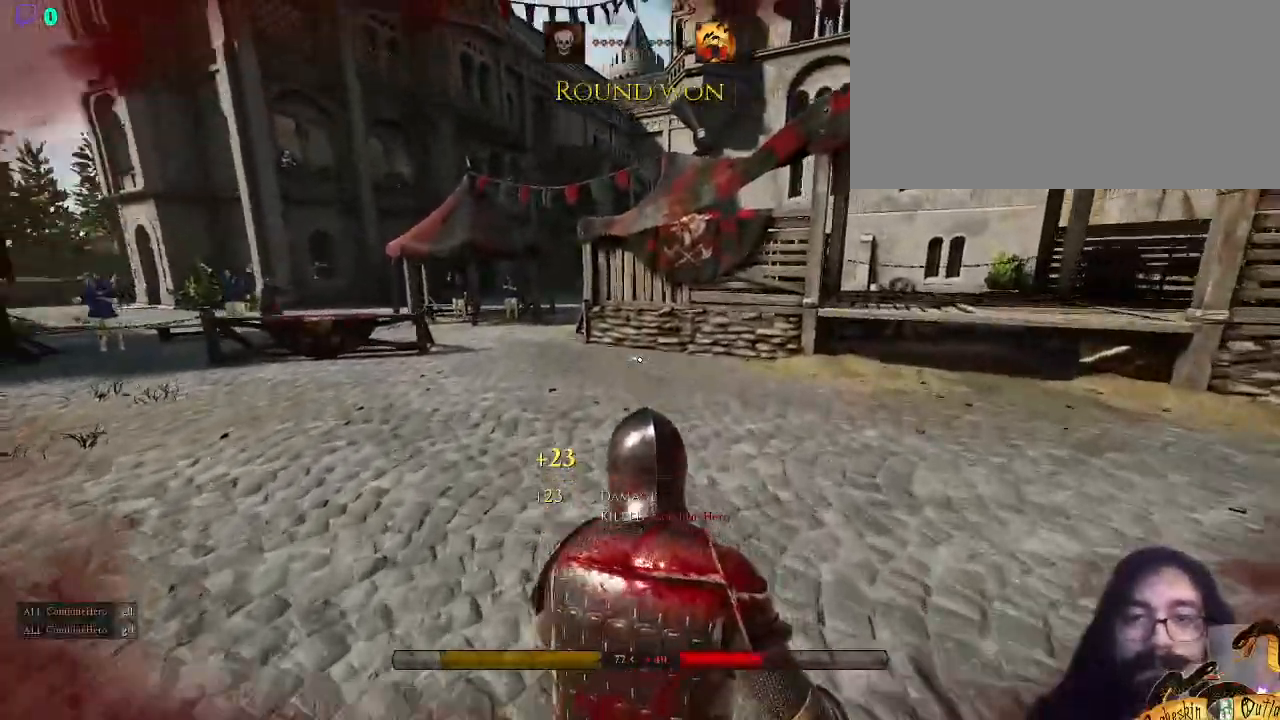
{"keys": ["4", "shift_l", "w"], "mouse": []}
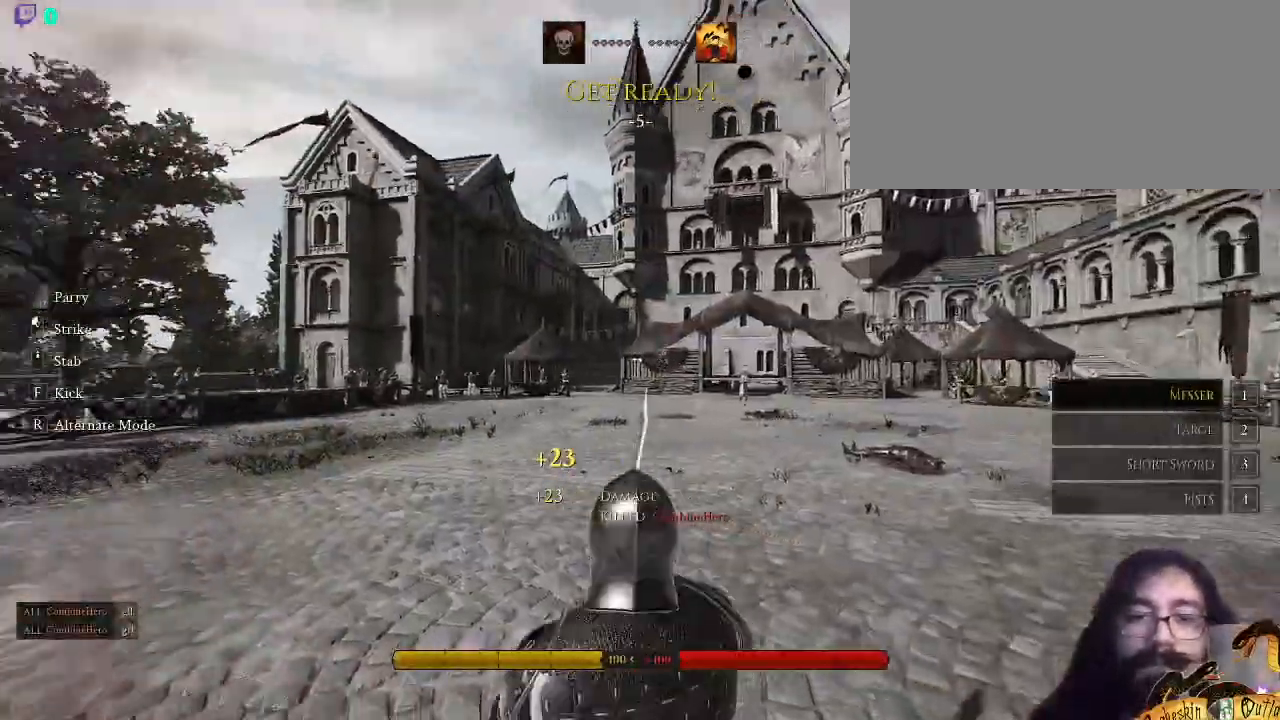
{"keys": ["4", "shift_l", "w"], "mouse": [], "events": []}
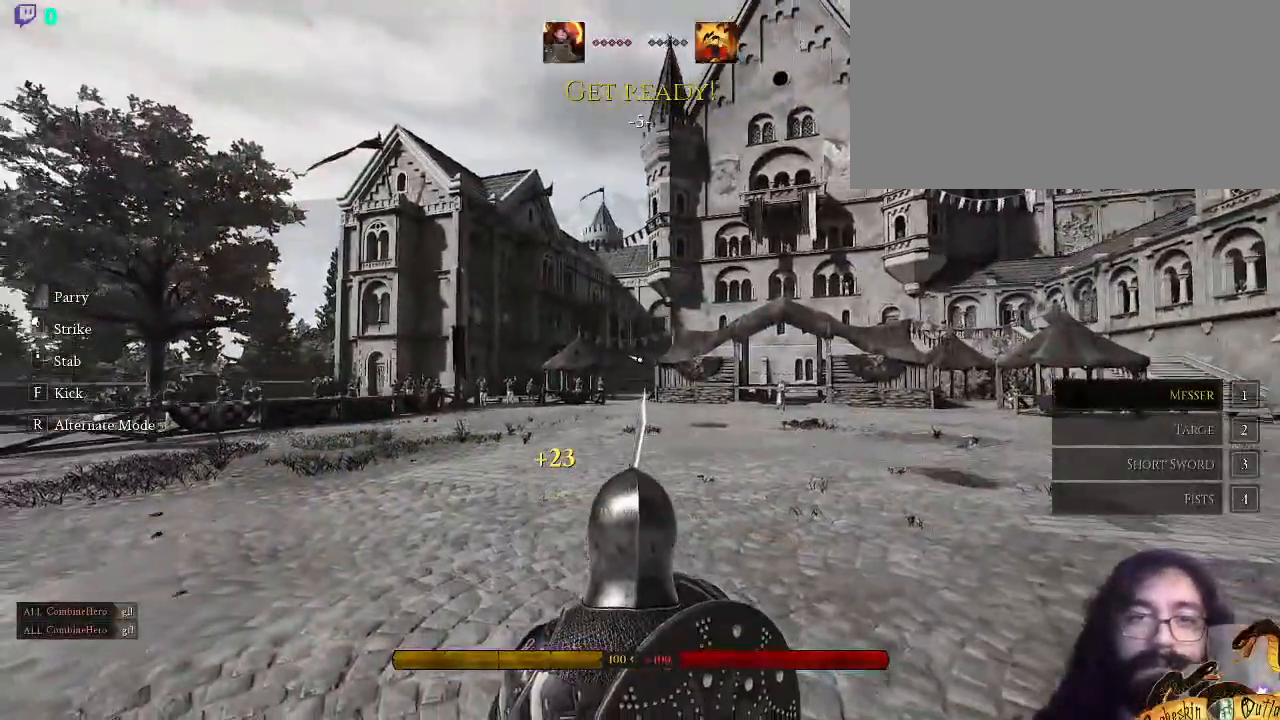
{"keys": ["4", "shift_l", "w"], "mouse": [], "events": []}
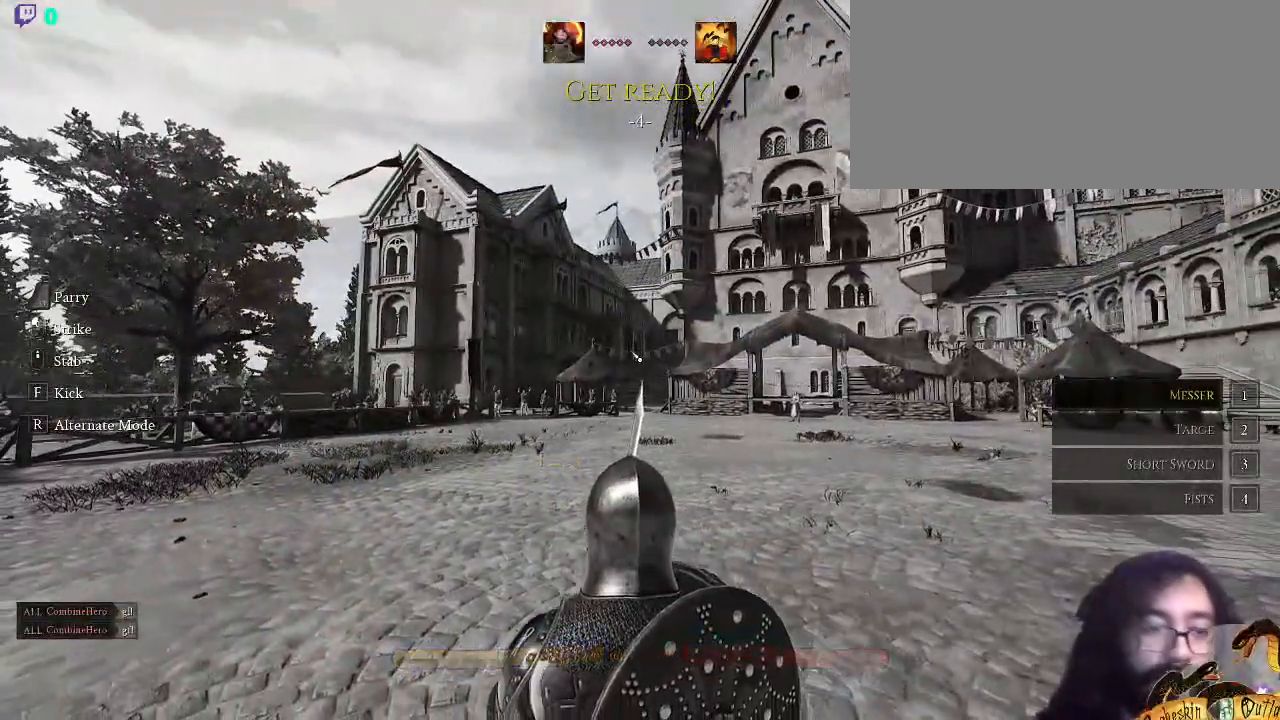
{"keys": ["4", "shift_l", "w"], "mouse": [], "events": []}
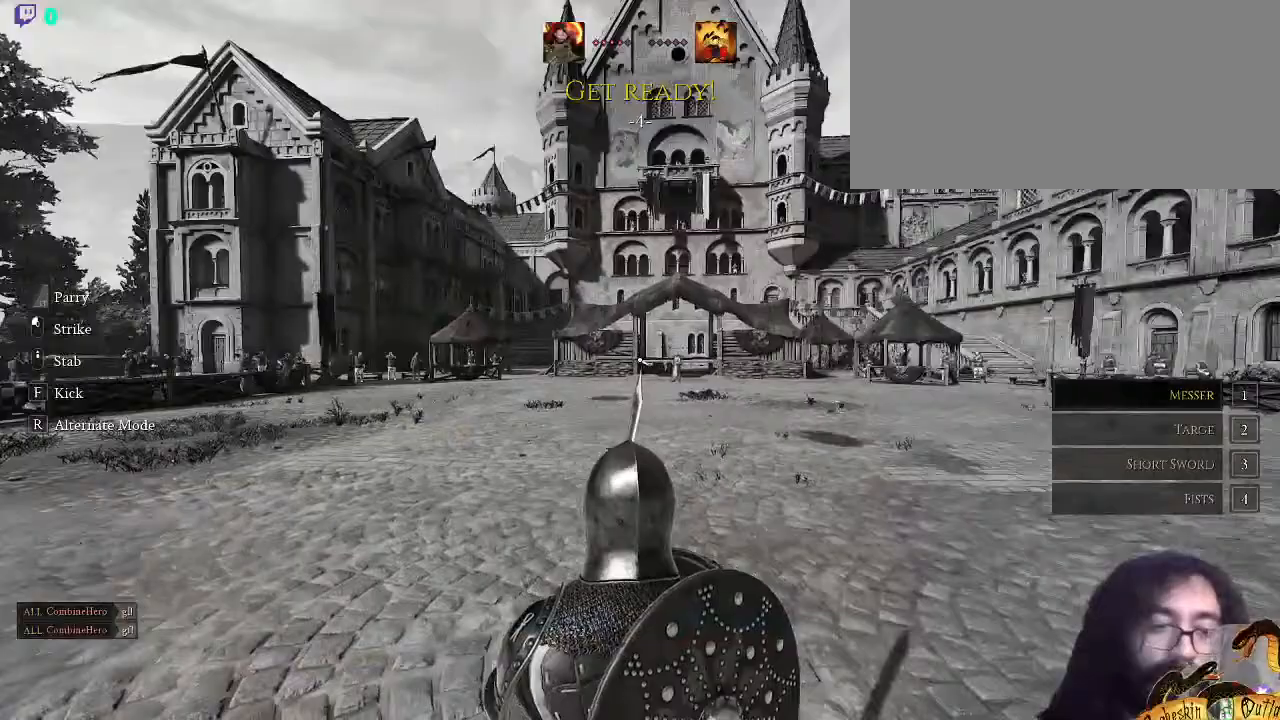
{"keys": ["w"], "mouse": [], "events": [[200, "x", "down"], [300, "shift_l", "up"], [333, "x", "up"], [467, "4", "up"]]}